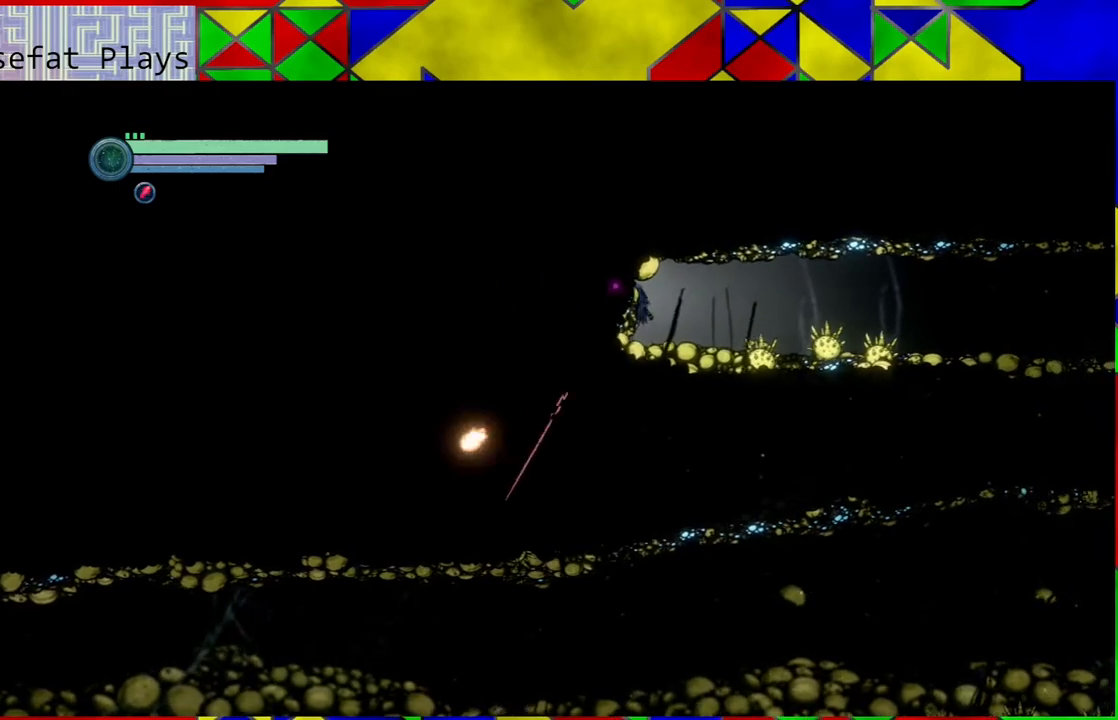
Gameplay with a controller (Nintendo layout); each line is a JSON object with the inputs held at the frame after it. "events" lists button and stick changes between this image and that frame as [ms after this image, input, new state], when the widget could be followed in between. Not read: L3 R3.
{"buttons": ["Y", "L2"], "left_stick": "left", "right_stick": "center", "events": [[33, "left_stick", "down"], [350, "left_stick", "down-left"], [483, "left_stick", "left"]]}
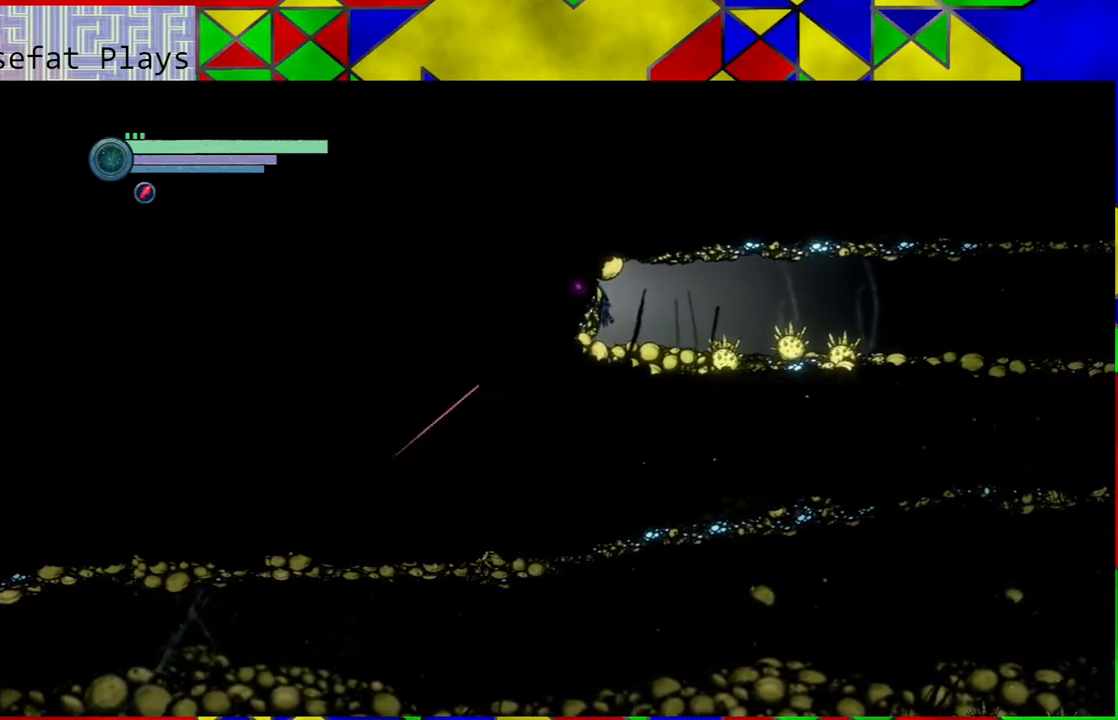
{"buttons": ["Y", "L2"], "left_stick": "up", "right_stick": "center", "events": [[133, "left_stick", "up-left"], [333, "left_stick", "up"]]}
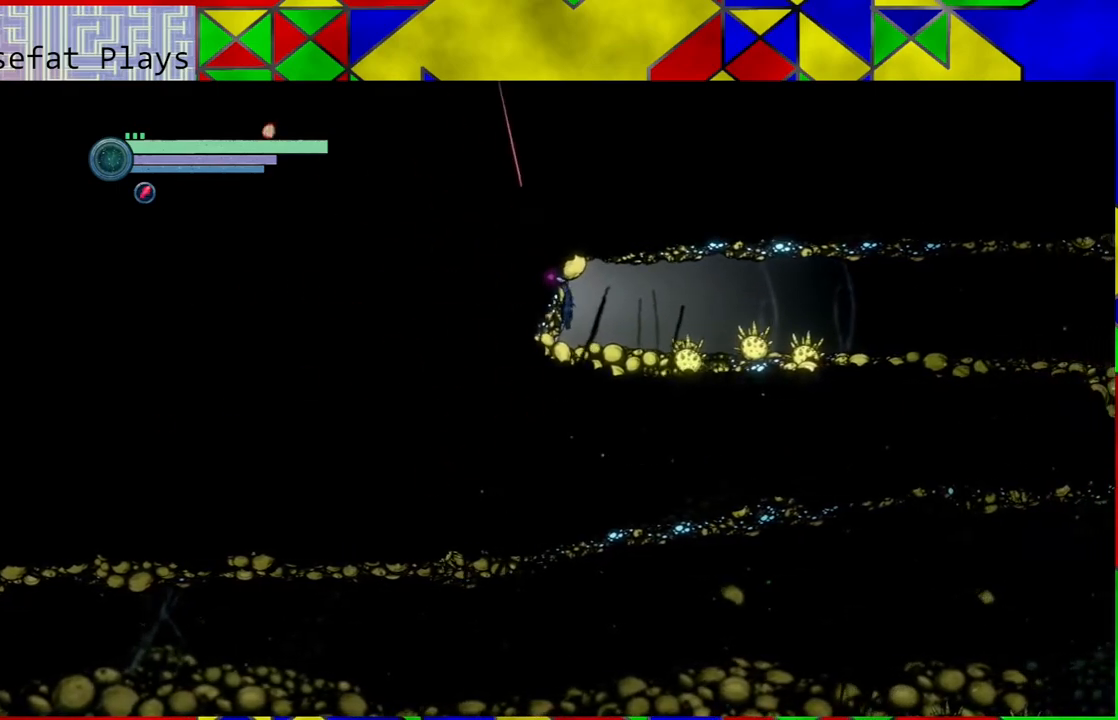
{"buttons": ["Y", "L2"], "left_stick": "up-right", "right_stick": "center", "events": [[33, "left_stick", "up-right"], [250, "left_stick", "right"], [500, "left_stick", "up-right"]]}
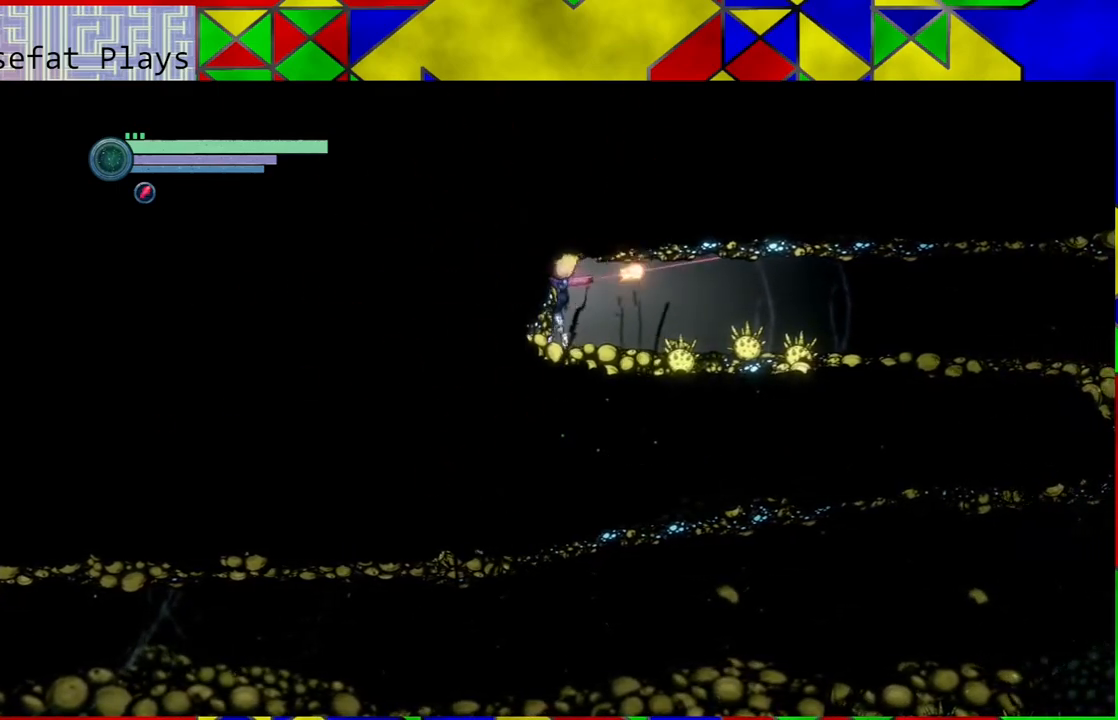
{"buttons": ["Y", "L2"], "left_stick": "up", "right_stick": "center", "events": [[333, "left_stick", "up"]]}
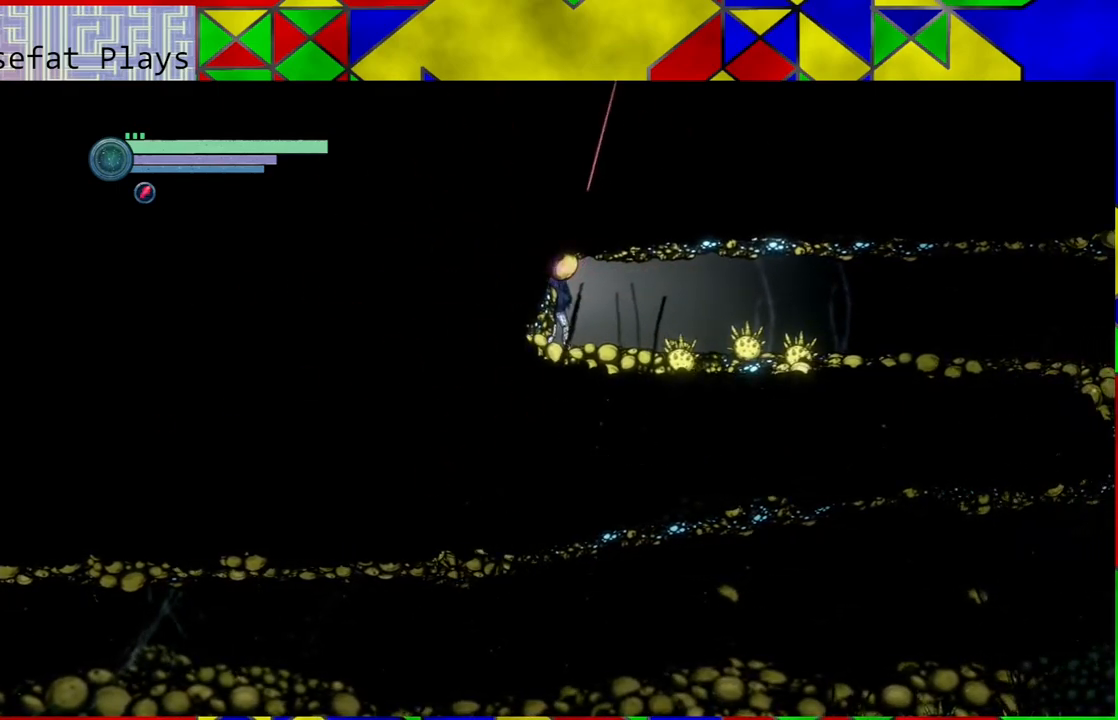
{"buttons": ["Y", "L2"], "left_stick": "up-left", "right_stick": "center", "events": [[67, "left_stick", "up-left"]]}
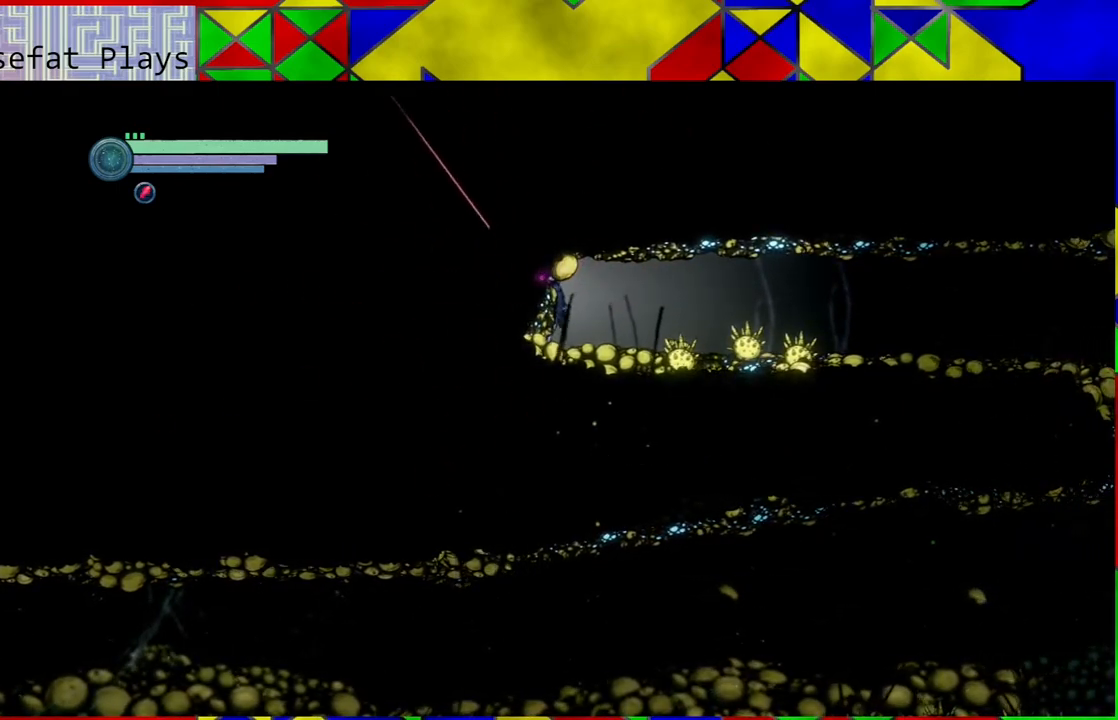
{"buttons": ["Y", "L2"], "left_stick": "left", "right_stick": "center", "events": [[67, "left_stick", "left"]]}
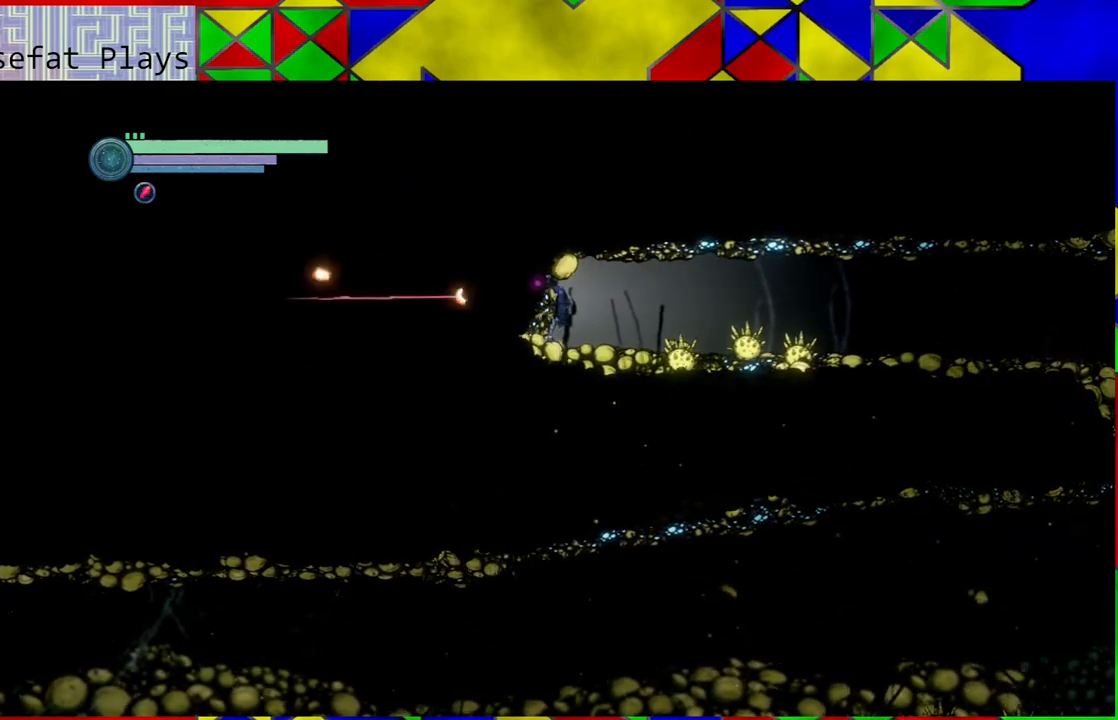
{"buttons": ["Y", "L2"], "left_stick": "down-left", "right_stick": "center", "events": [[367, "left_stick", "down-left"]]}
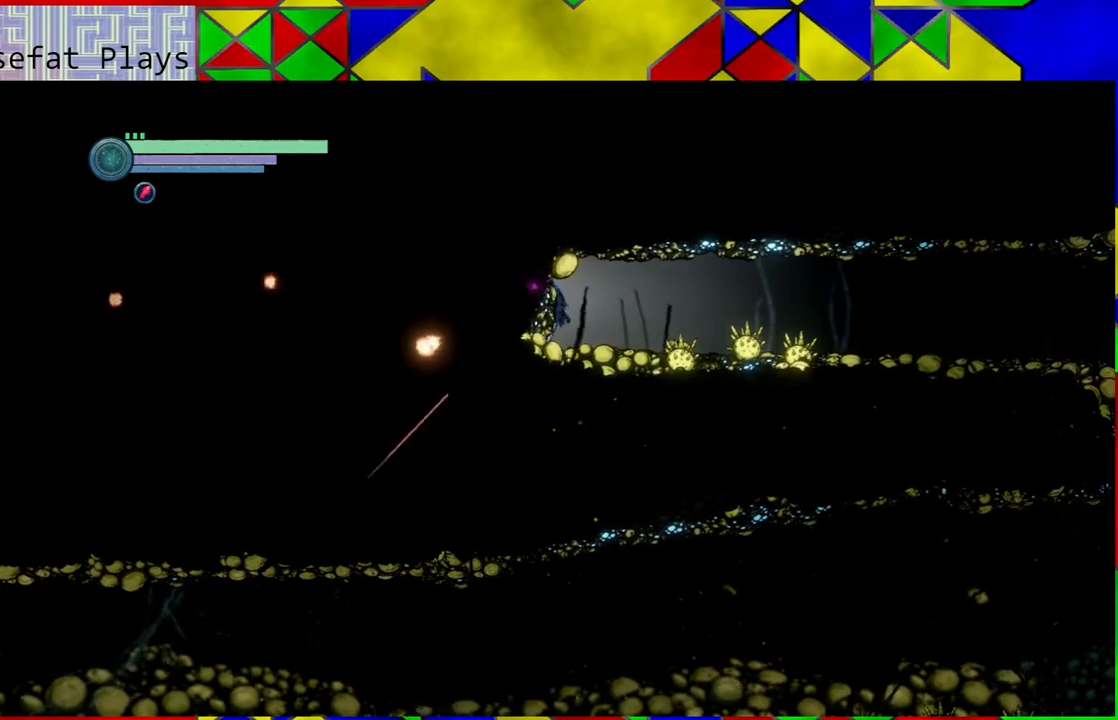
{"buttons": ["Y", "L2"], "left_stick": "left", "right_stick": "center", "events": [[367, "left_stick", "left"]]}
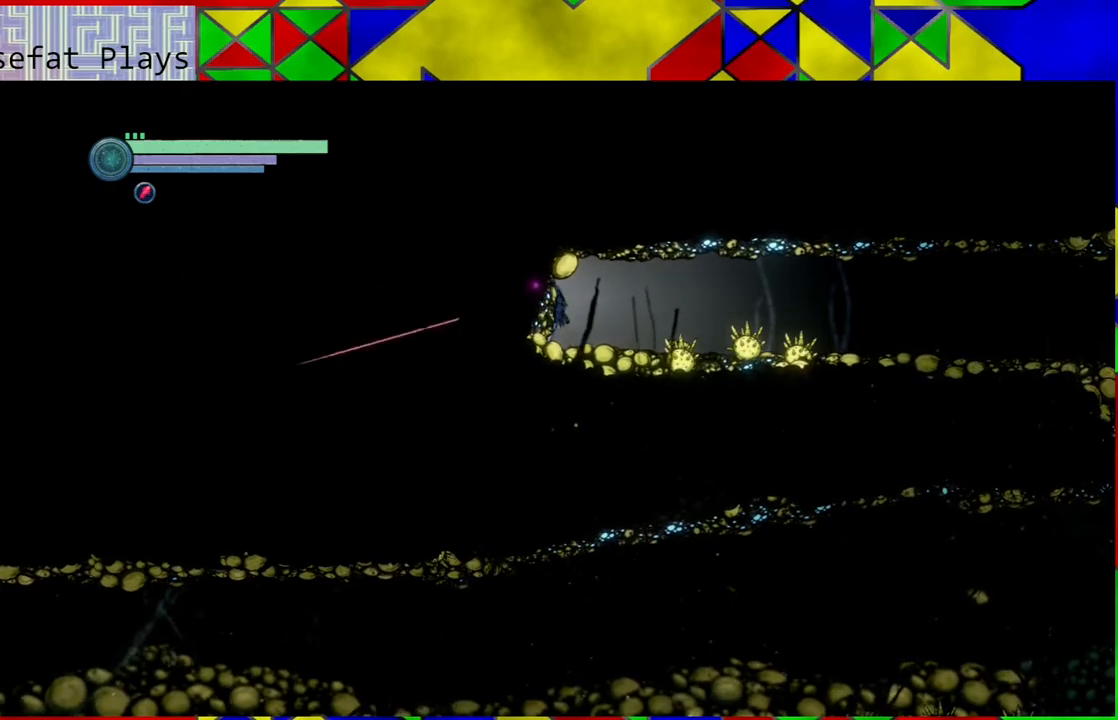
{"buttons": ["Y", "L2"], "left_stick": "left", "right_stick": "center", "events": []}
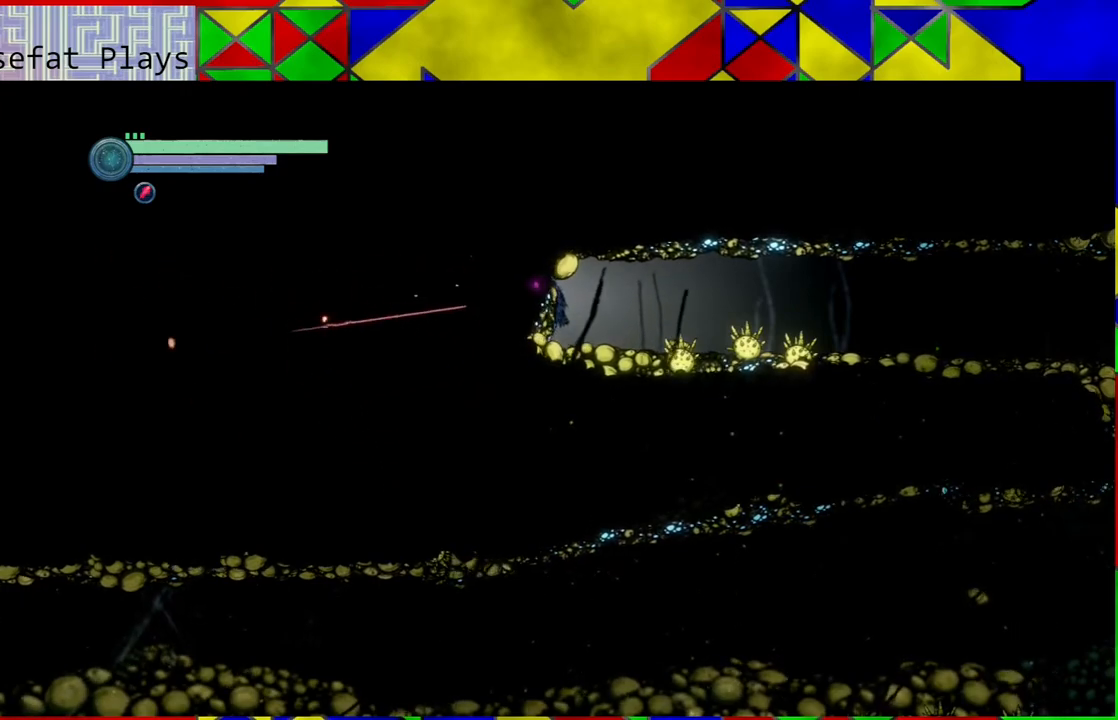
{"buttons": [], "left_stick": "left", "right_stick": "center", "events": [[433, "Y", "up"], [467, "L2", "up"]]}
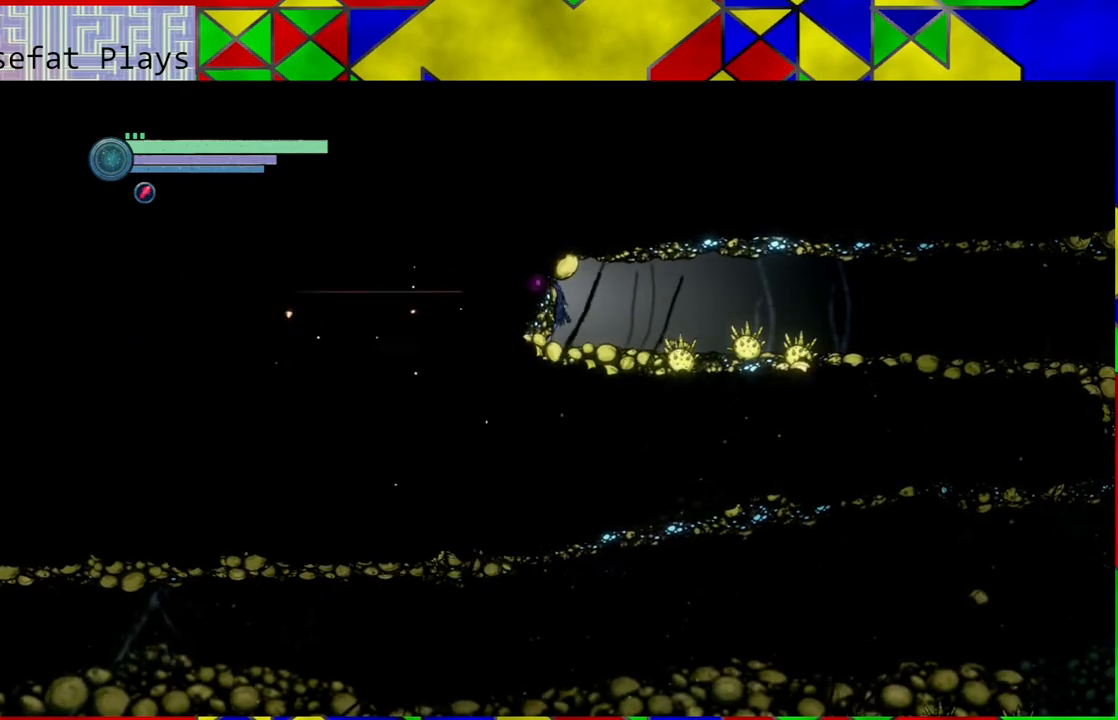
{"buttons": [], "left_stick": "center", "right_stick": "center", "events": [[17, "left_stick", "center"]]}
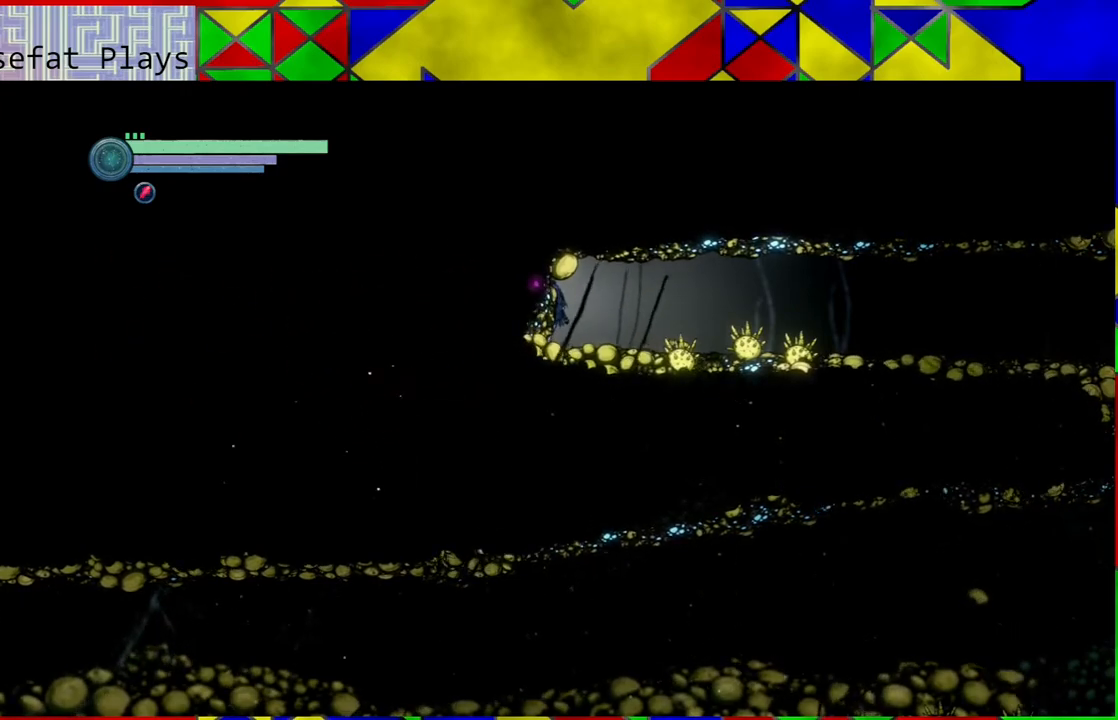
{"buttons": [], "left_stick": "right", "right_stick": "center", "events": [[67, "left_stick", "right"]]}
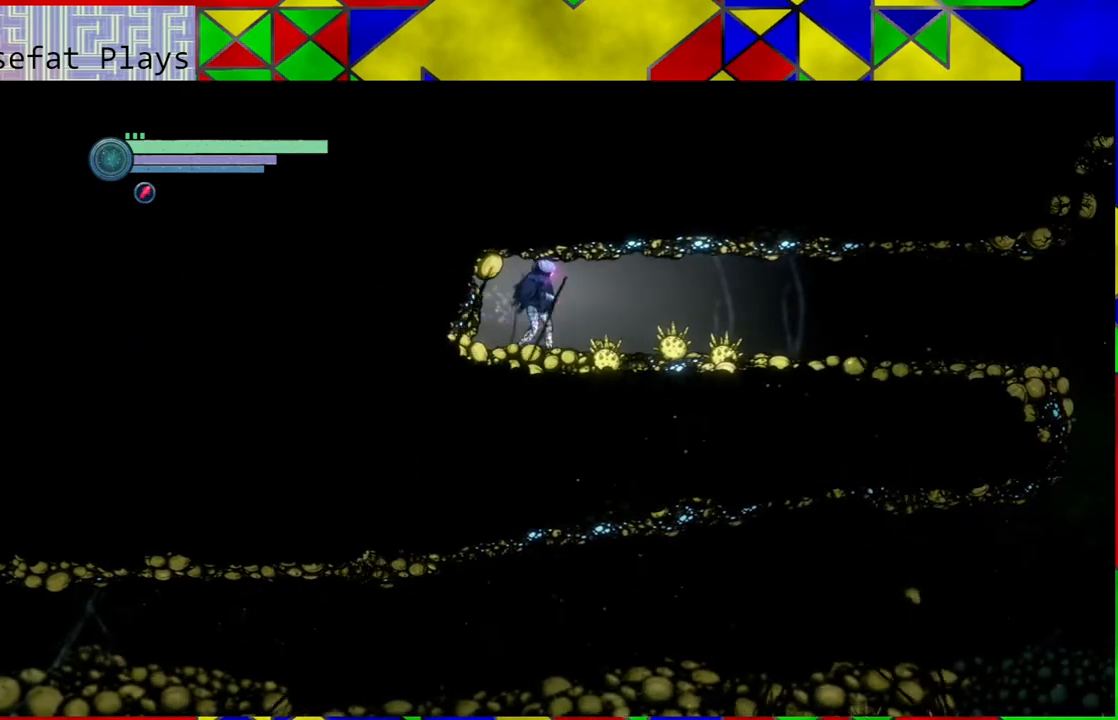
{"buttons": [], "left_stick": "center", "right_stick": "center", "events": [[33, "left_stick", "left"], [117, "A", "down"], [167, "left_stick", "center"], [233, "A", "up"], [300, "A", "down"], [400, "A", "up"]]}
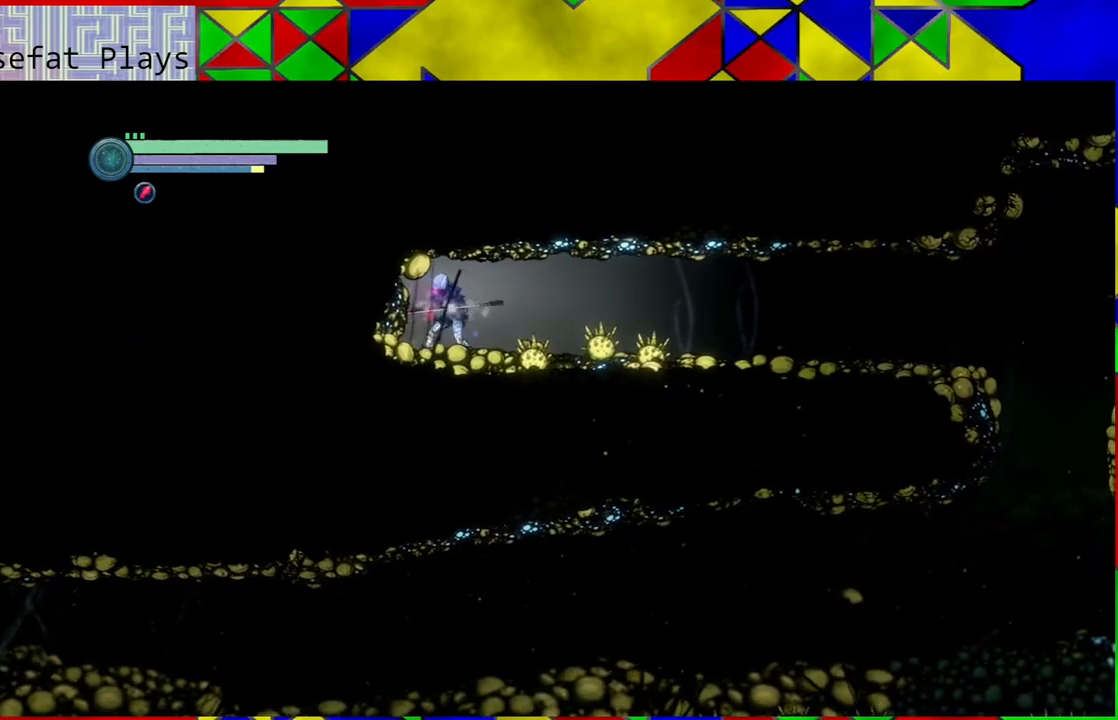
{"buttons": [], "left_stick": "center", "right_stick": "center", "events": []}
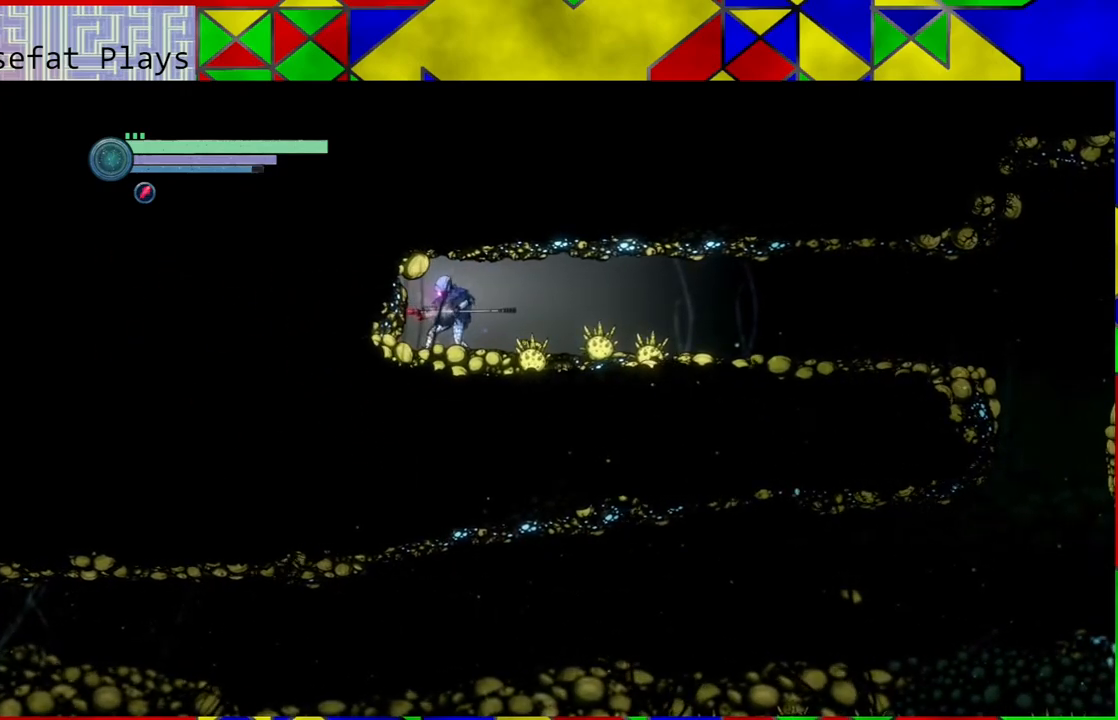
{"buttons": [], "left_stick": "center", "right_stick": "center", "events": []}
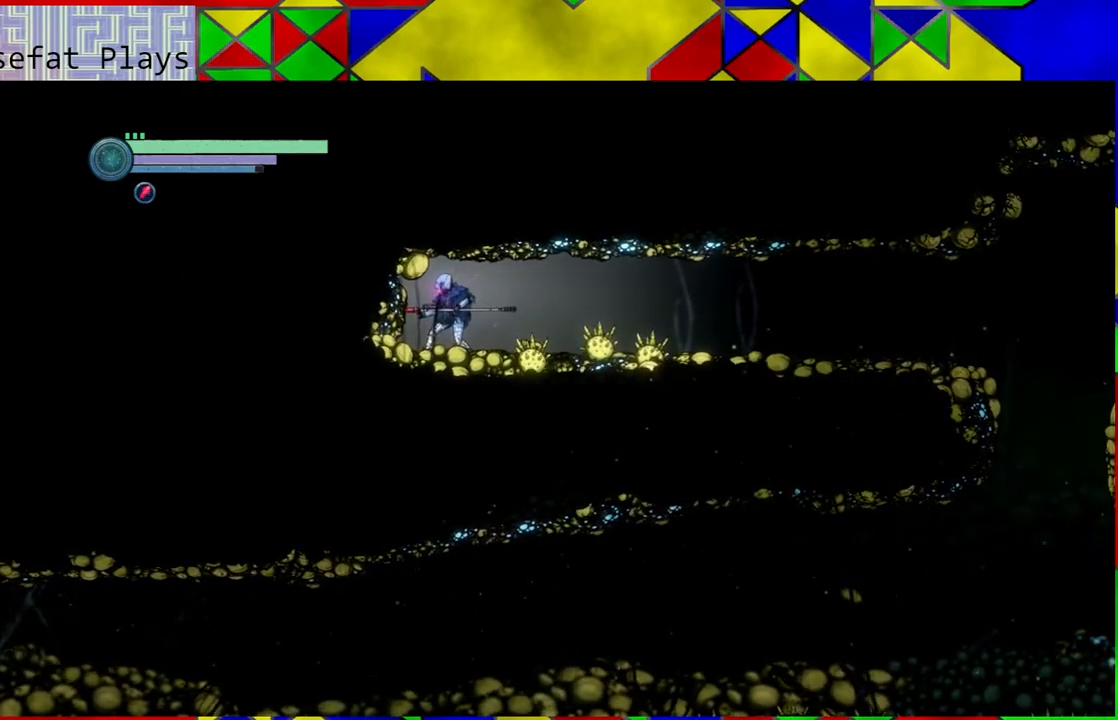
{"buttons": [], "left_stick": "center", "right_stick": "center", "events": [[100, "SELECT", "down"], [233, "SELECT", "up"]]}
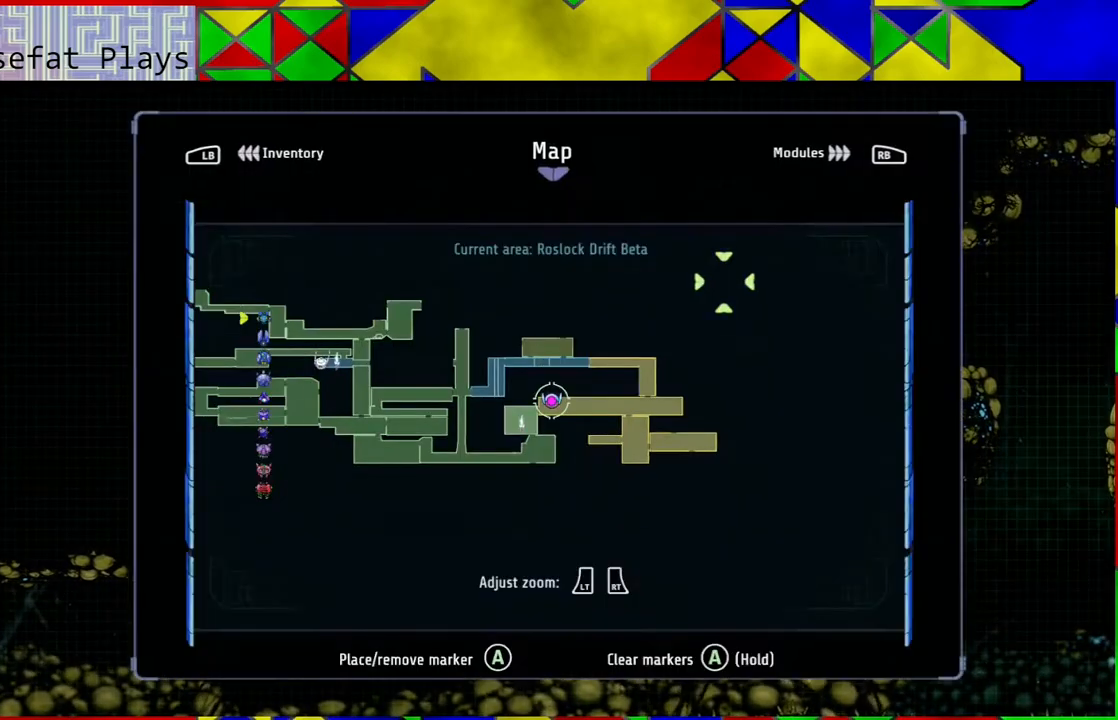
{"buttons": [], "left_stick": "center", "right_stick": "center", "events": []}
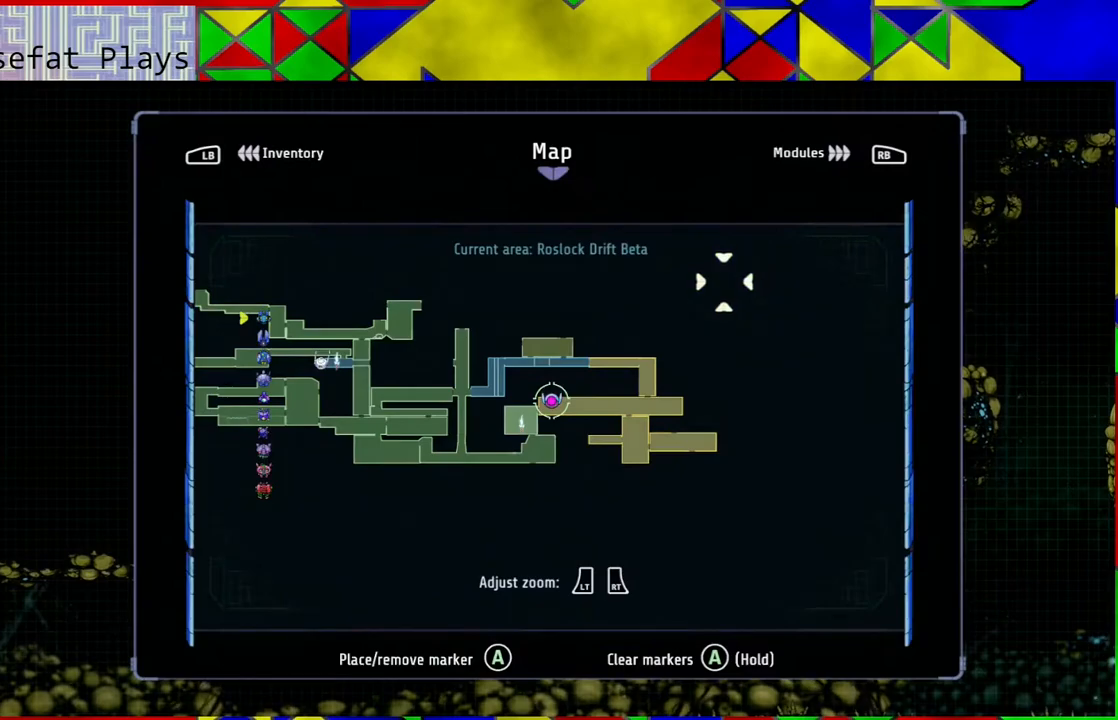
{"buttons": [], "left_stick": "center", "right_stick": "center", "events": []}
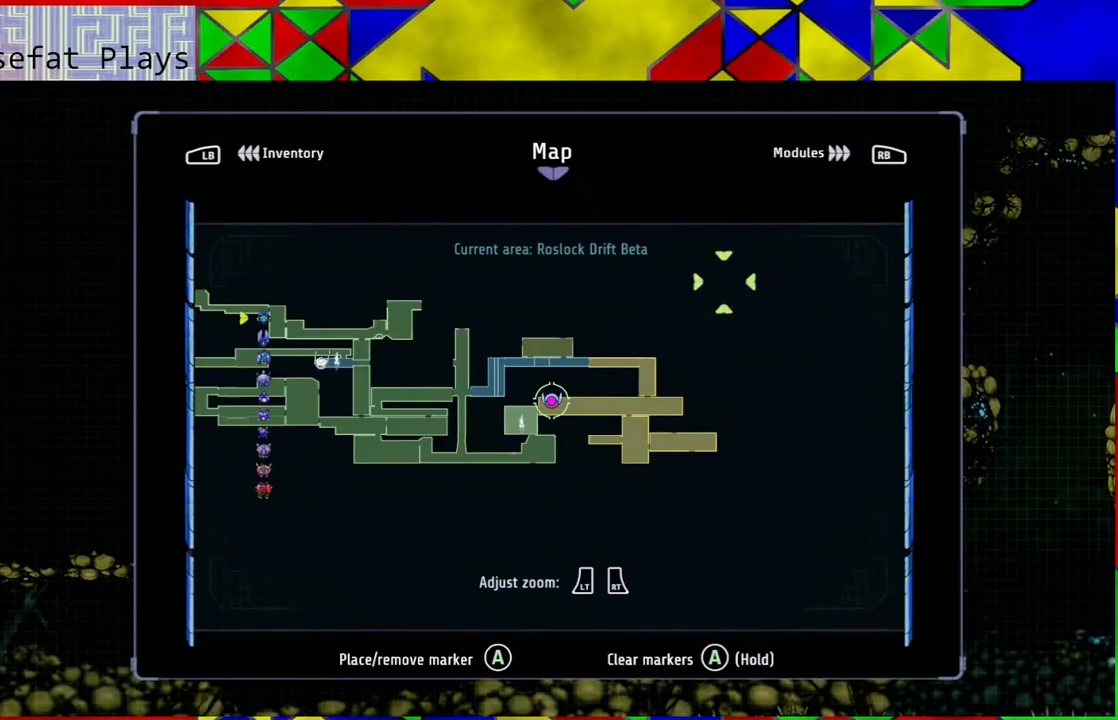
{"buttons": [], "left_stick": "center", "right_stick": "center", "events": [[83, "SELECT", "down"], [183, "SELECT", "up"]]}
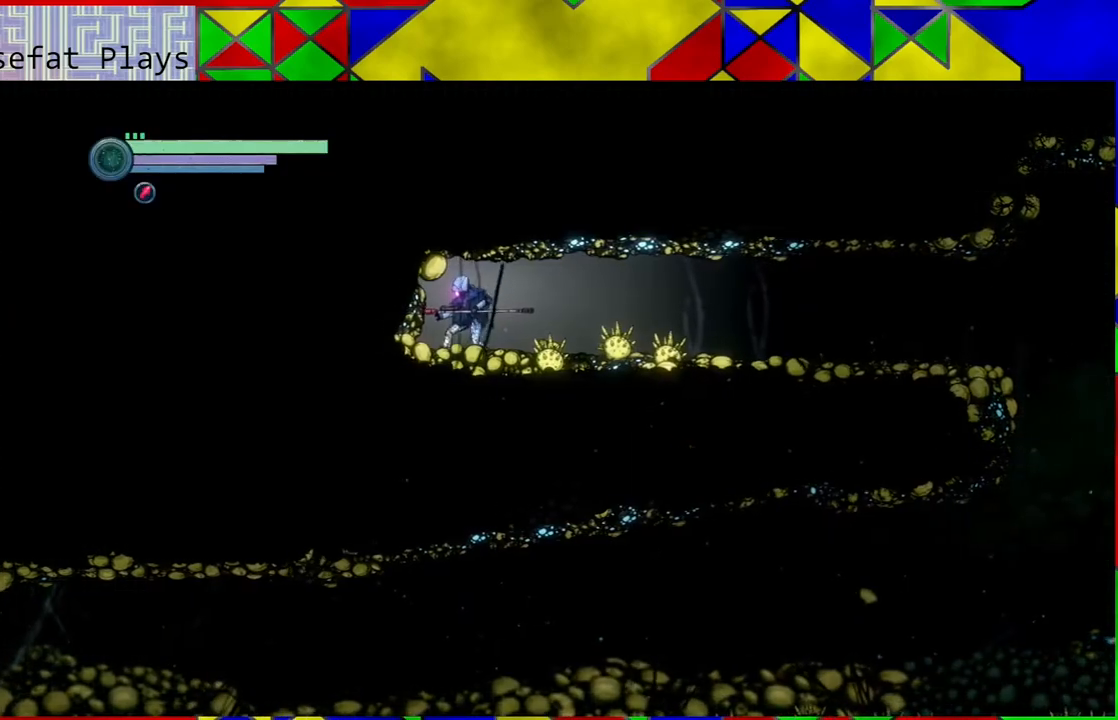
{"buttons": ["B"], "left_stick": "left", "right_stick": "center", "events": [[17, "left_stick", "left"], [217, "B", "down"]]}
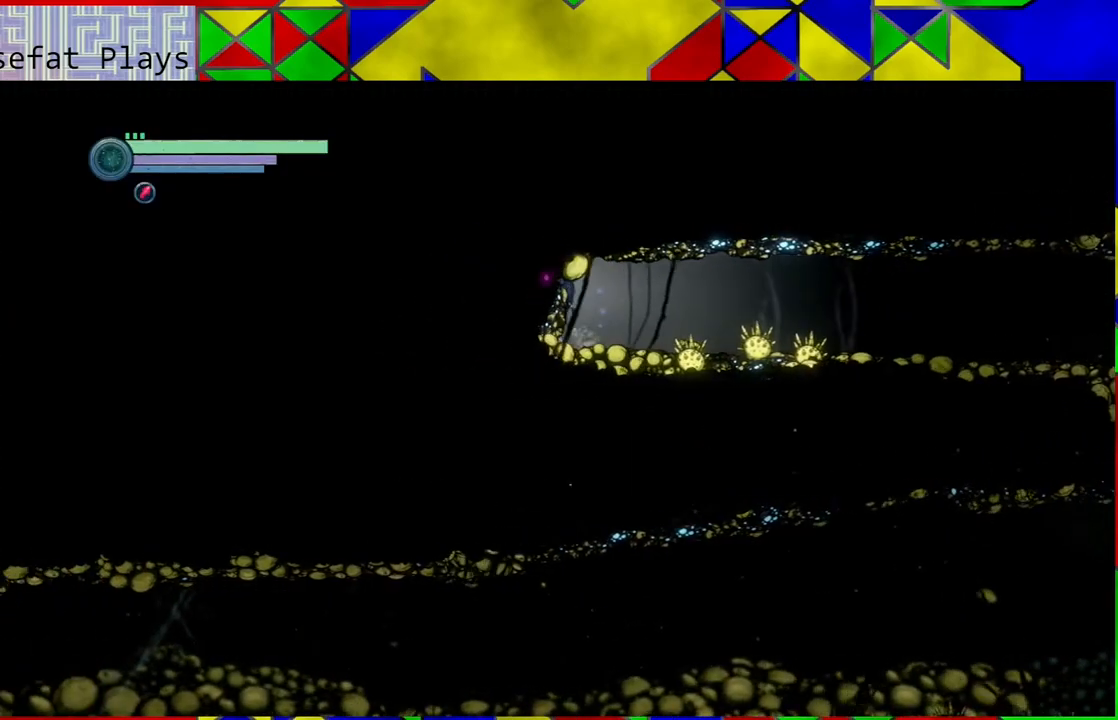
{"buttons": [], "left_stick": "center", "right_stick": "center", "events": [[283, "B", "up"], [283, "left_stick", "center"]]}
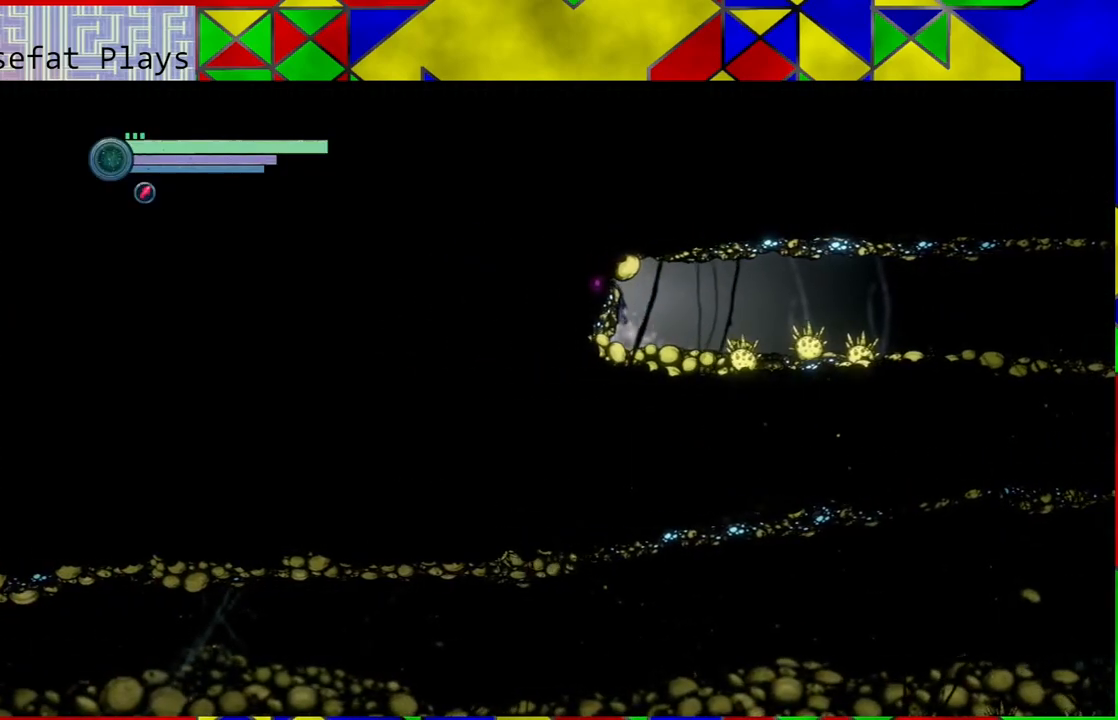
{"buttons": [], "left_stick": "right", "right_stick": "center", "events": [[367, "left_stick", "right"]]}
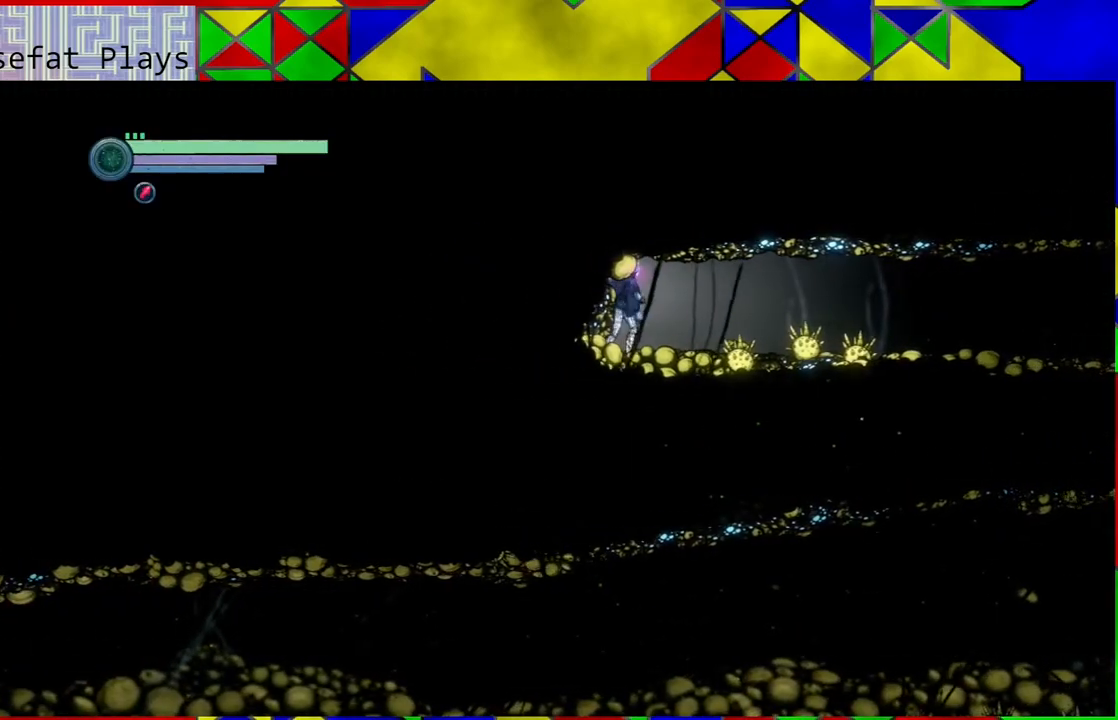
{"buttons": [], "left_stick": "right", "right_stick": "center", "events": []}
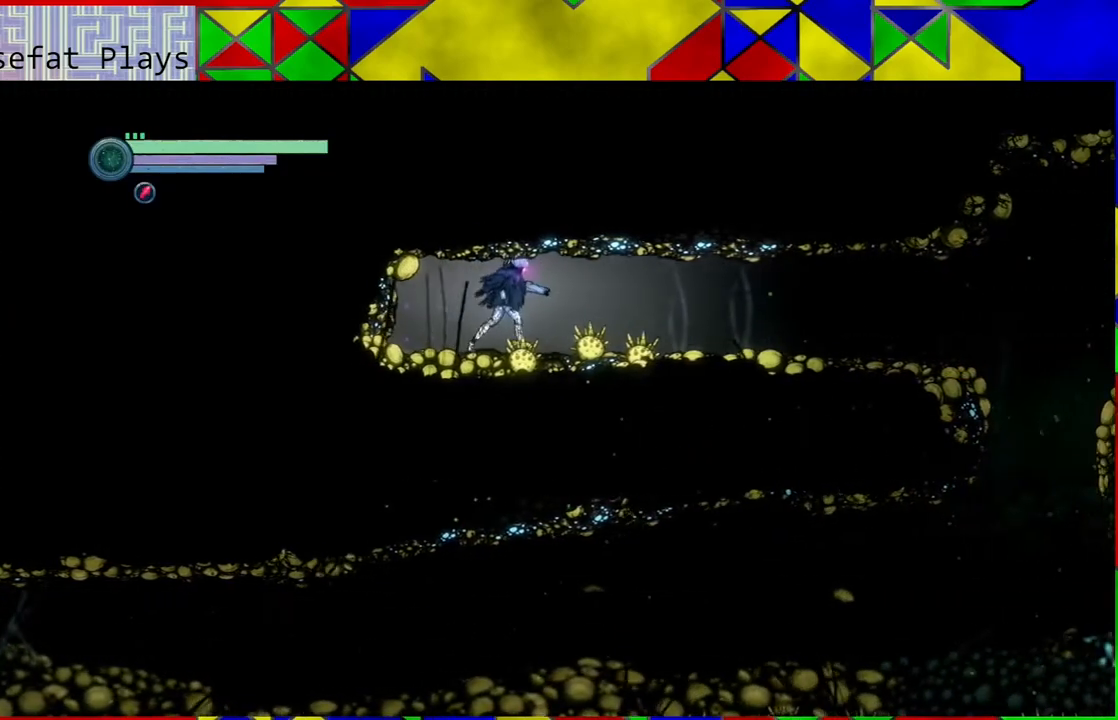
{"buttons": [], "left_stick": "right", "right_stick": "center", "events": []}
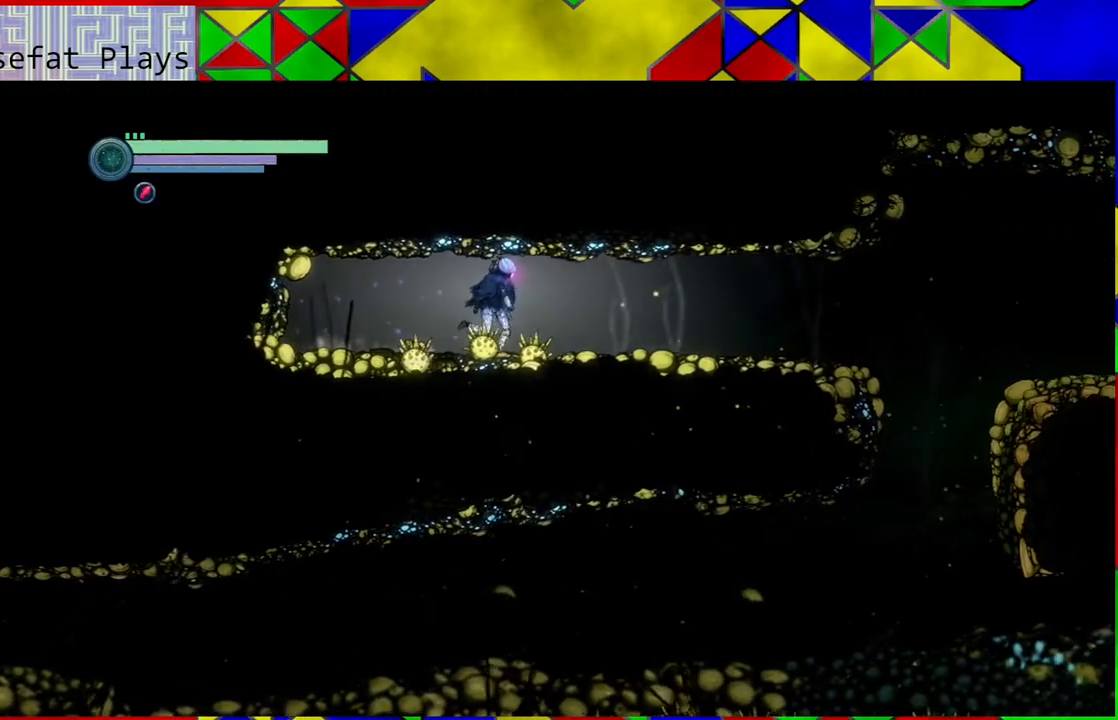
{"buttons": [], "left_stick": "right", "right_stick": "center", "events": []}
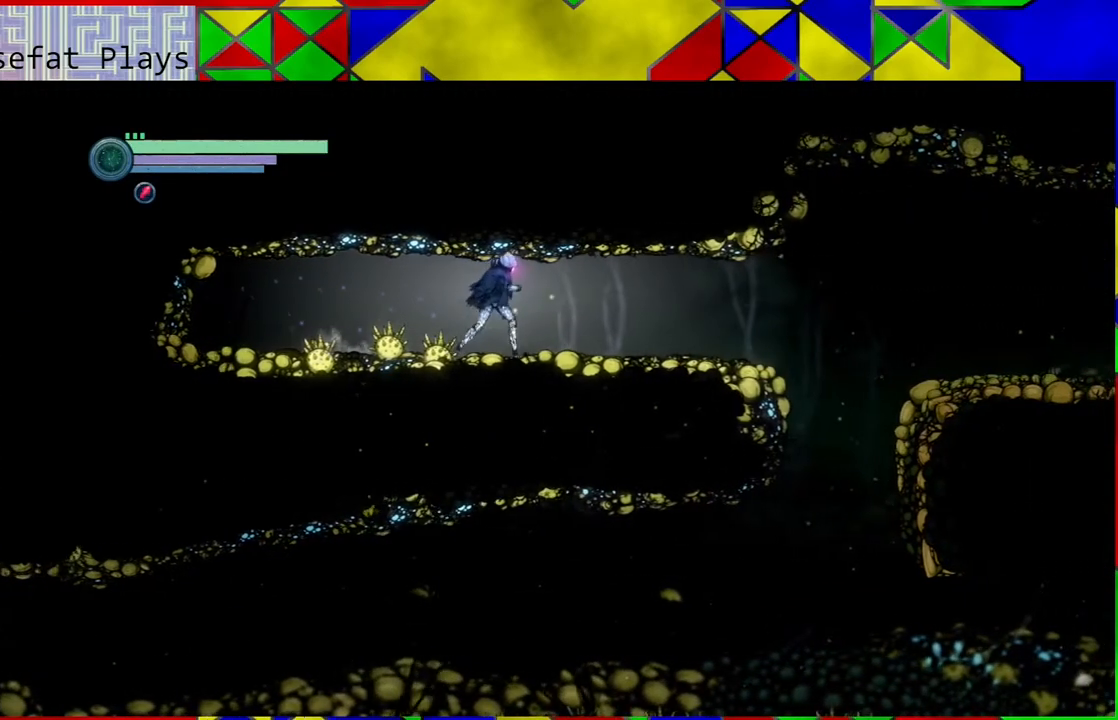
{"buttons": [], "left_stick": "right", "right_stick": "center", "events": []}
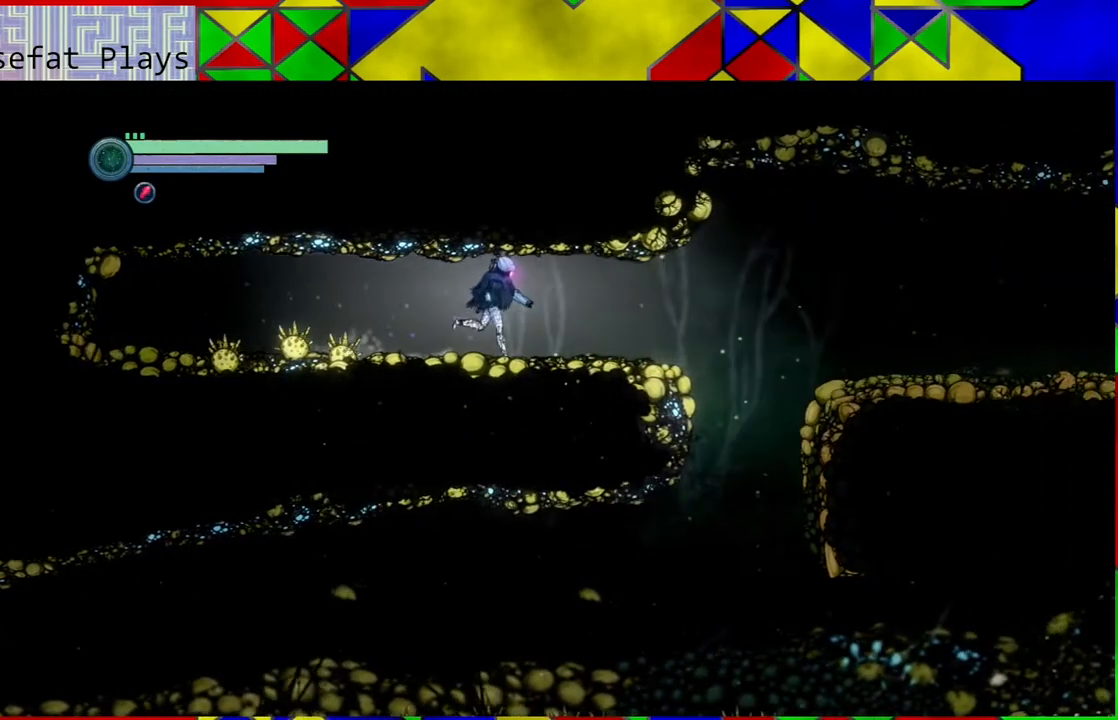
{"buttons": [], "left_stick": "right", "right_stick": "center", "events": []}
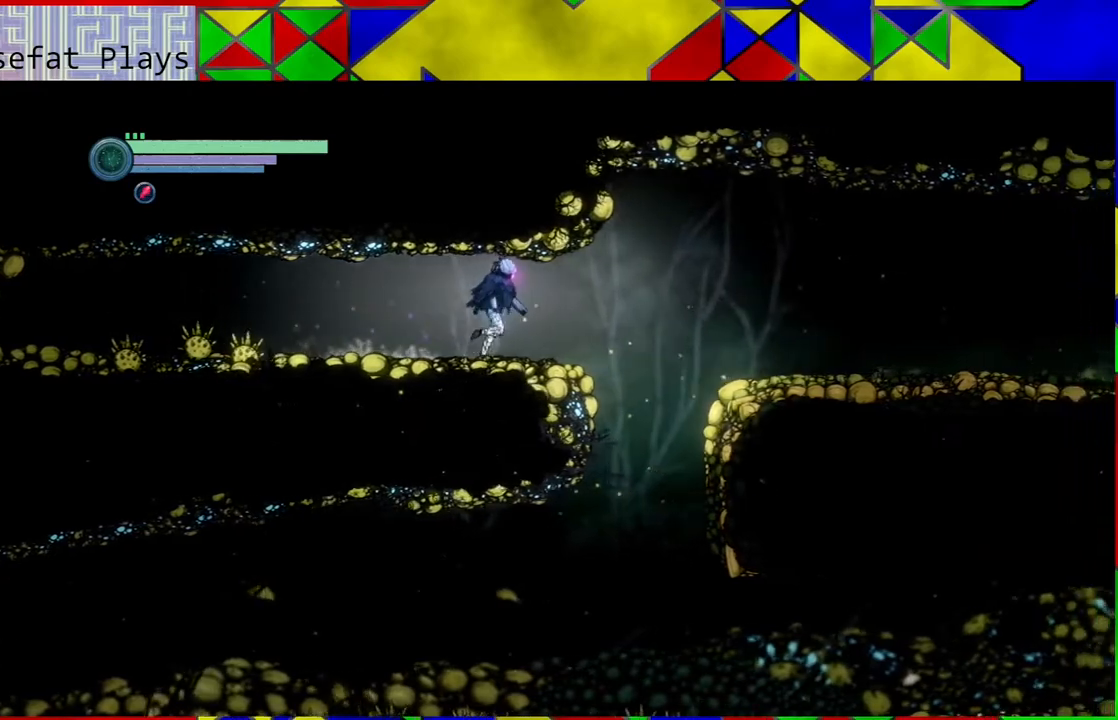
{"buttons": [], "left_stick": "right", "right_stick": "center", "events": [[250, "B", "down"], [350, "R1", "down"], [417, "B", "up"], [500, "R1", "up"]]}
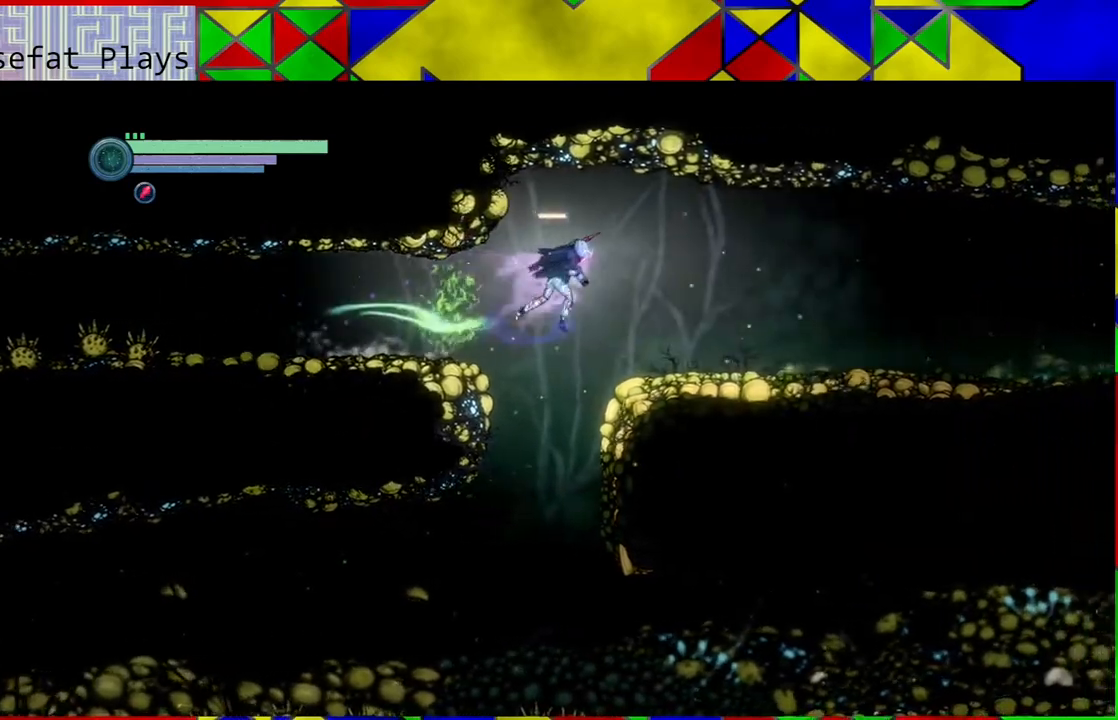
{"buttons": [], "left_stick": "right", "right_stick": "center", "events": []}
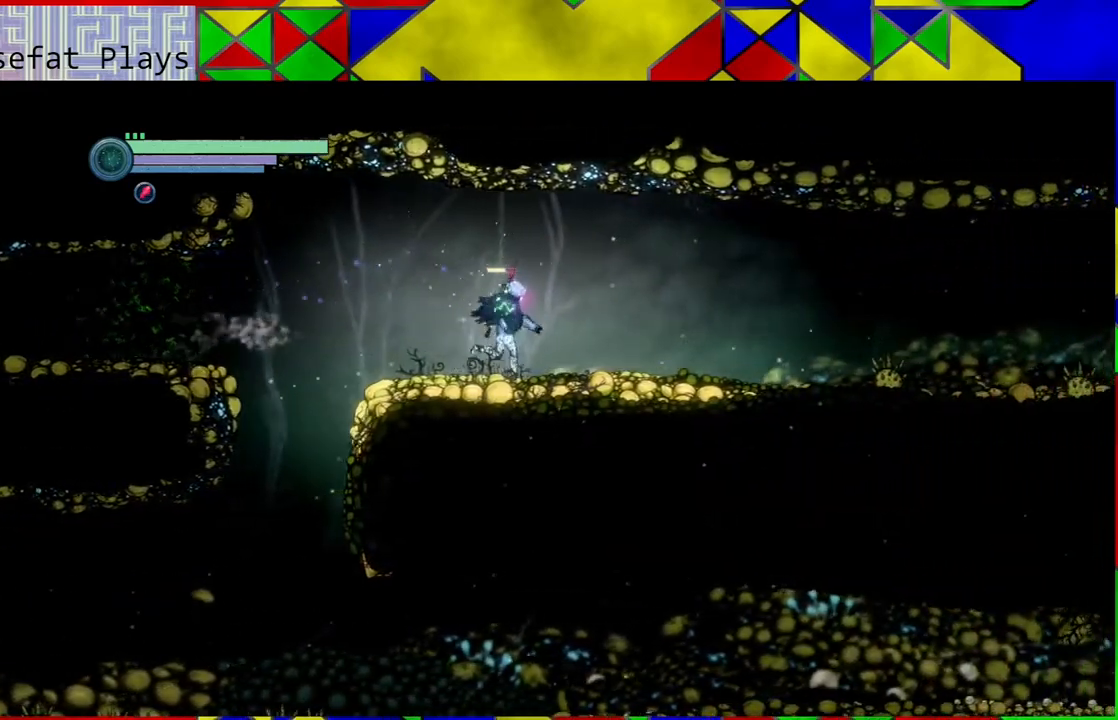
{"buttons": [], "left_stick": "right", "right_stick": "center", "events": []}